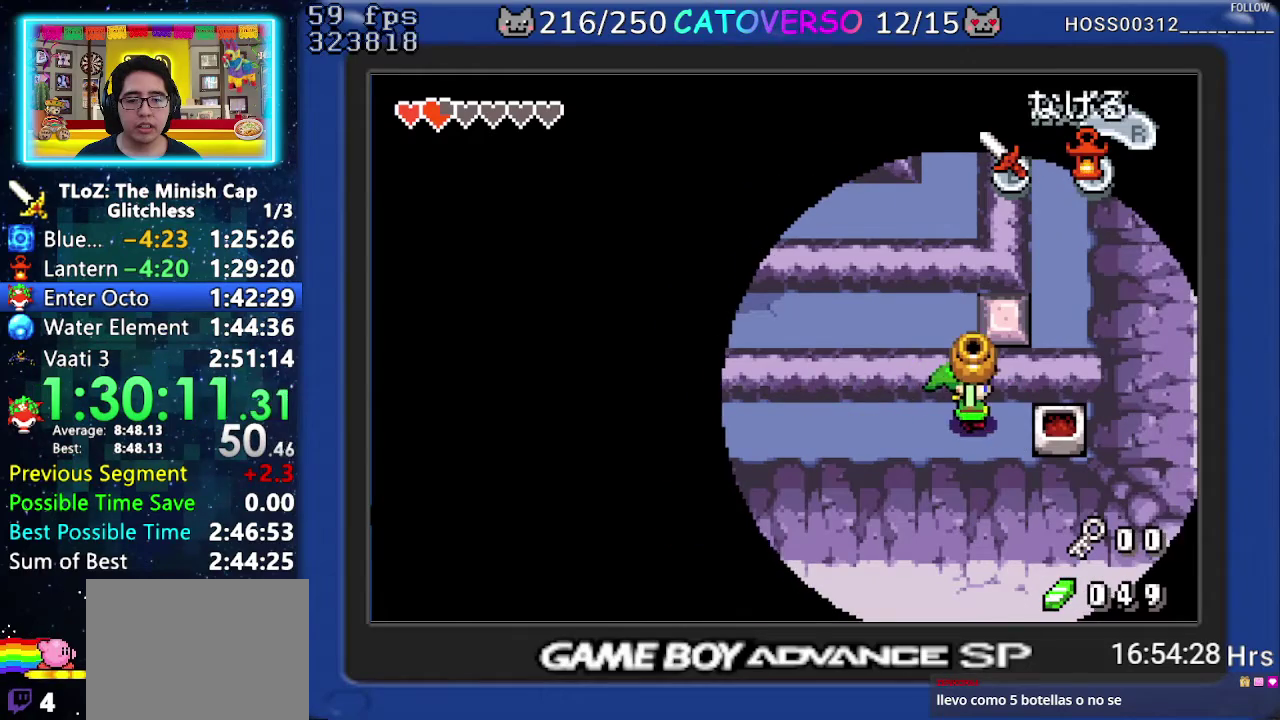
Gameplay with a controller (Nintendo layout); each line is a JSON object with the inputs held at the frame after it. "events" lists button and stick changes between this image and that frame as [ms after this image, input, new state], when the widget could be followed in between. Not read: L3 R3.
{"buttons": ["DPAD_RIGHT"], "events": [[50, "R1", "down"], [200, "R1", "up"]]}
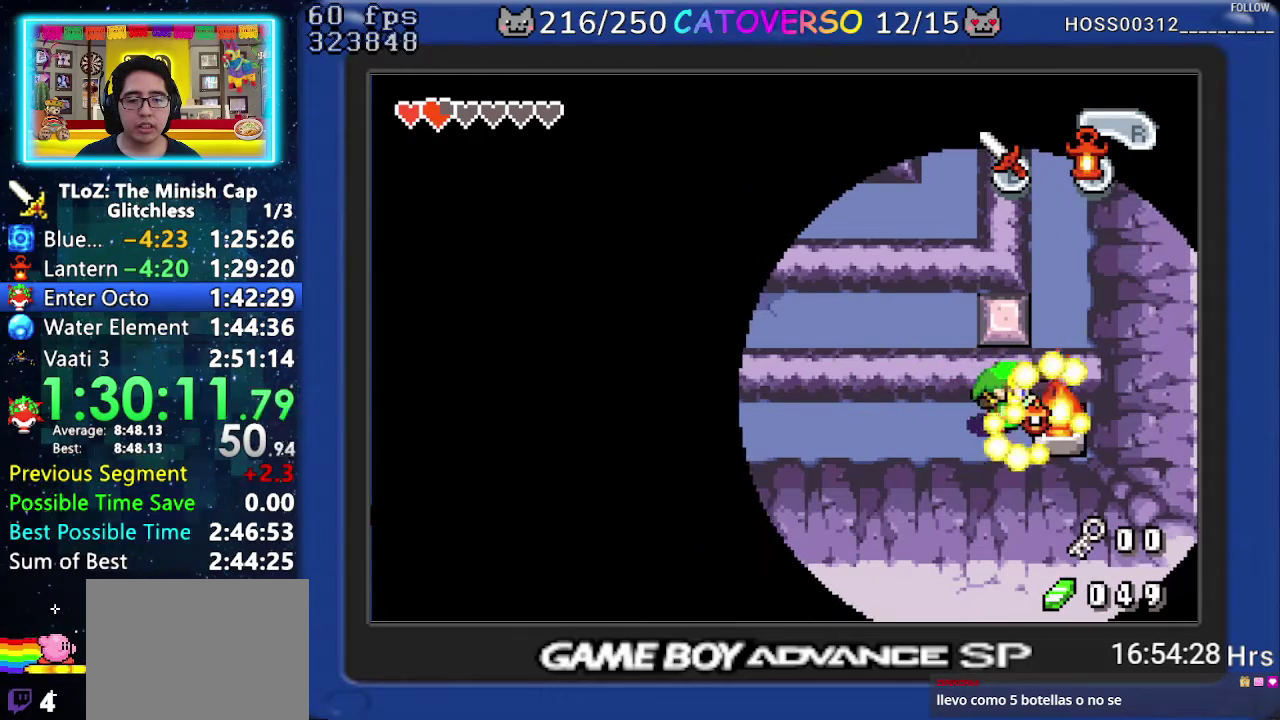
{"buttons": ["START"], "events": [[17, "START", "down"], [100, "DPAD_RIGHT", "up"], [200, "START", "up"], [450, "START", "down"]]}
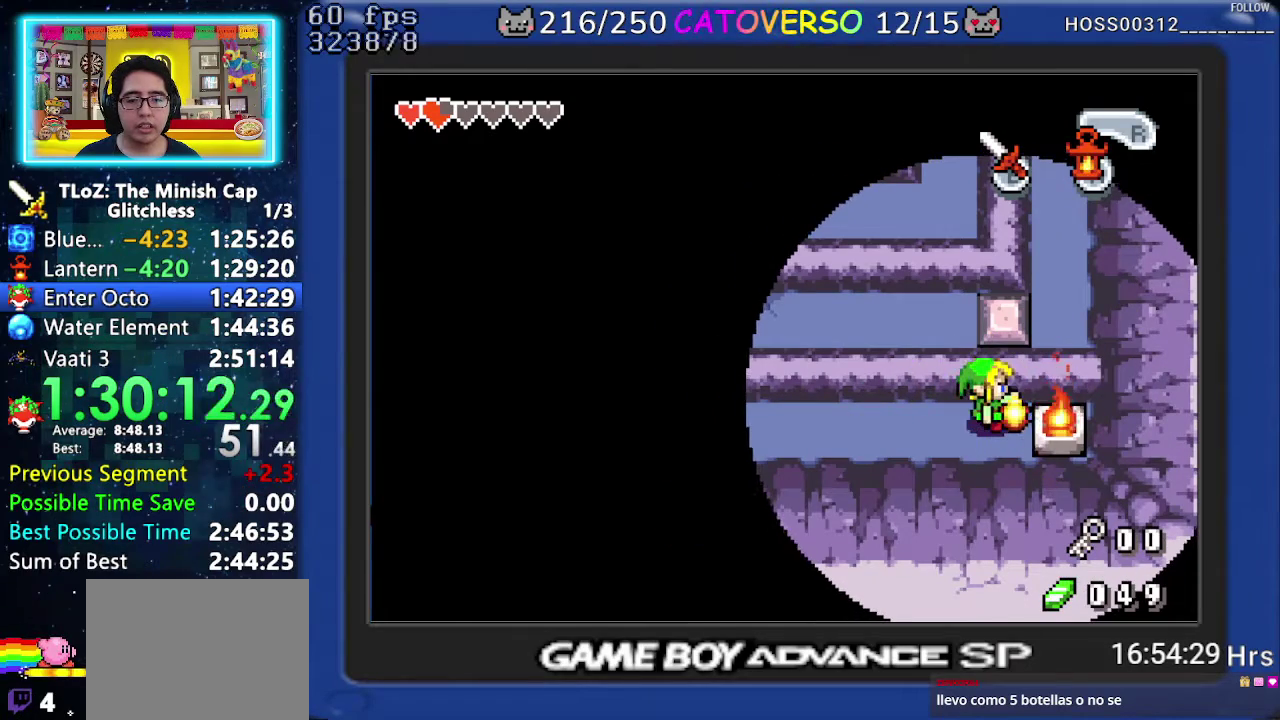
{"buttons": ["R1", "DPAD_LEFT"], "events": [[50, "START", "up"], [267, "DPAD_LEFT", "down"], [483, "R1", "down"]]}
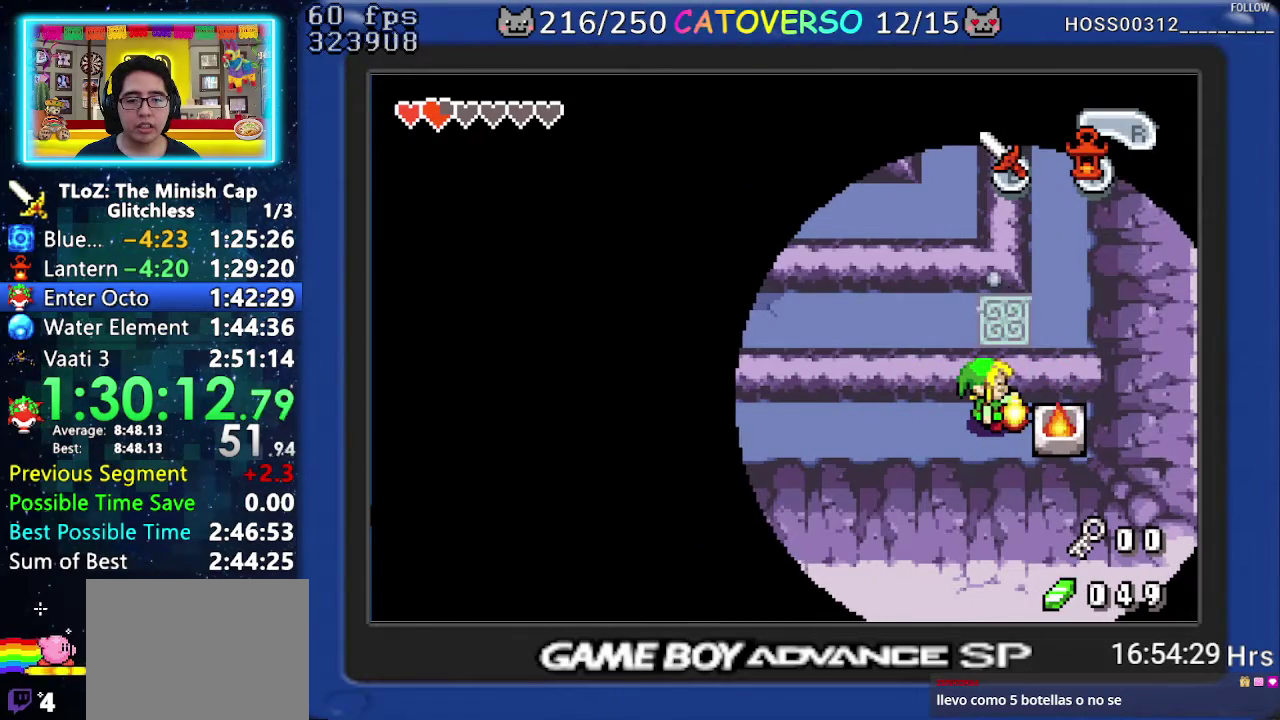
{"buttons": ["DPAD_LEFT"], "events": [[117, "R1", "up"], [200, "R1", "down"], [300, "R1", "up"], [383, "R1", "down"], [467, "R1", "up"]]}
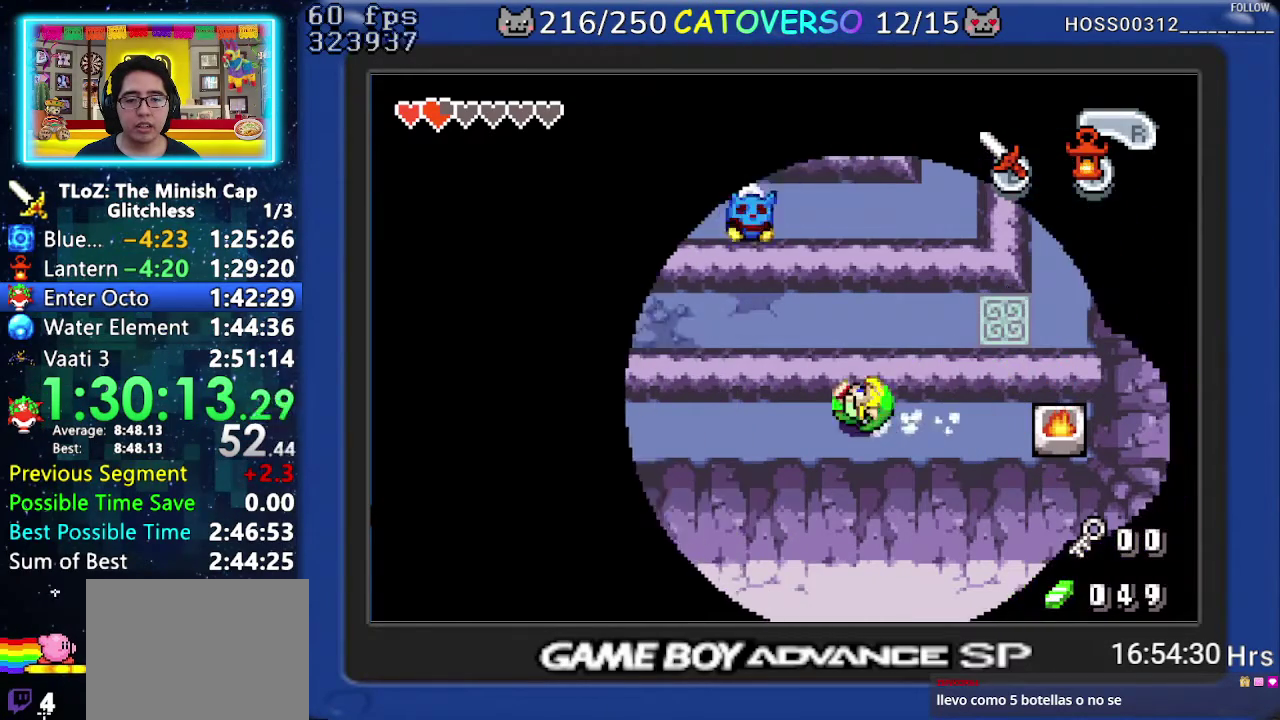
{"buttons": ["START"], "events": [[17, "START", "down"], [167, "START", "up"], [400, "DPAD_LEFT", "up"], [467, "START", "down"]]}
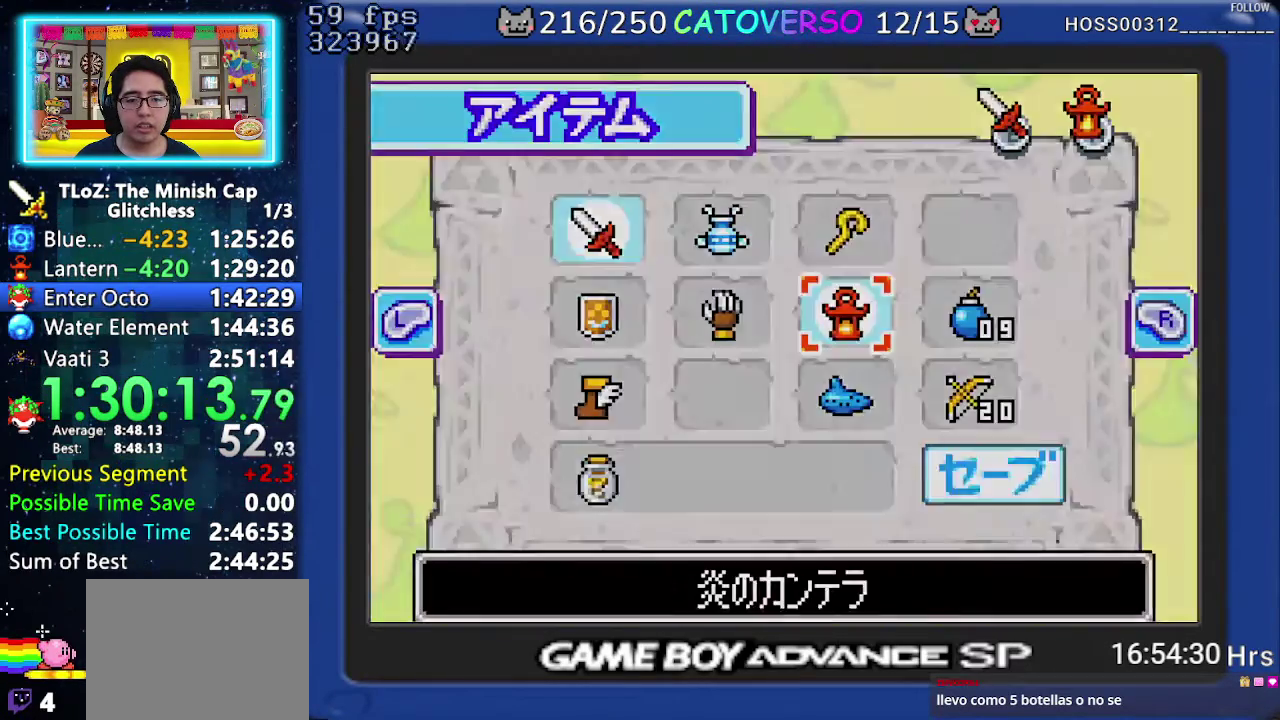
{"buttons": ["R1", "DPAD_LEFT"], "events": [[67, "START", "up"], [133, "DPAD_LEFT", "down"], [433, "R1", "down"]]}
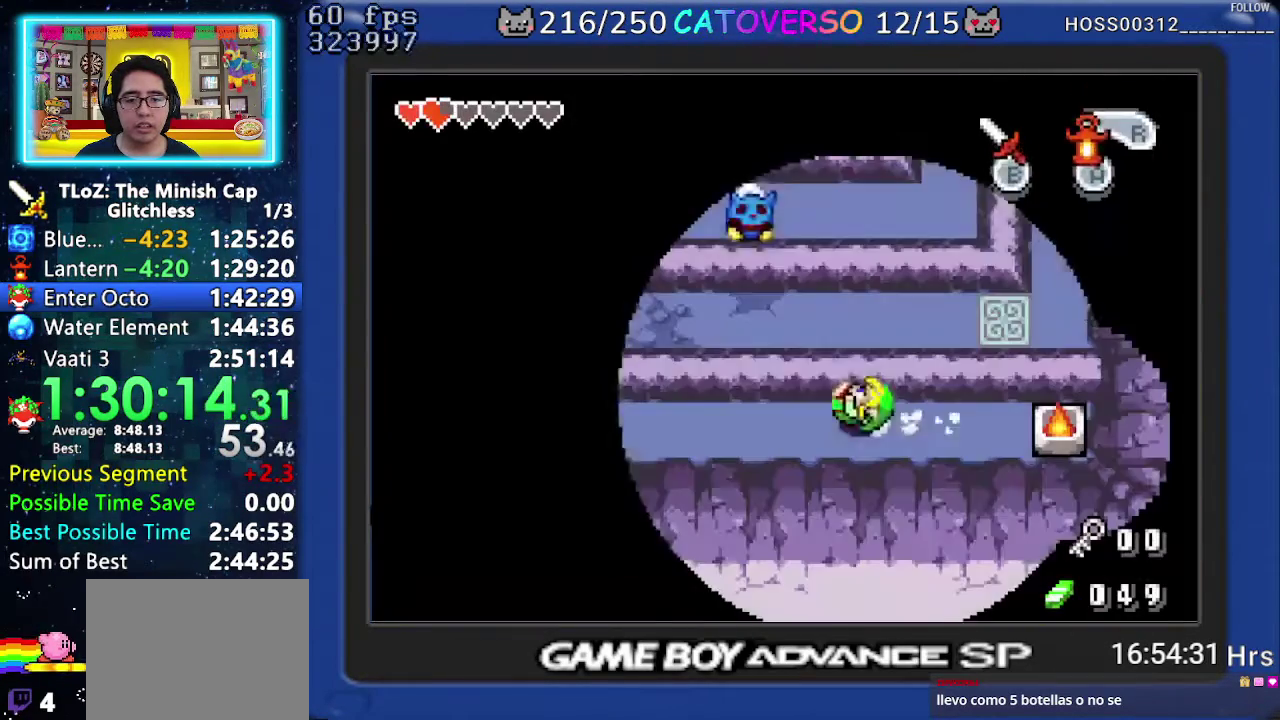
{"buttons": ["R1", "DPAD_LEFT"], "events": [[17, "R1", "up"], [100, "R1", "down"], [167, "R1", "up"], [250, "R1", "down"], [333, "R1", "up"], [417, "R1", "down"]]}
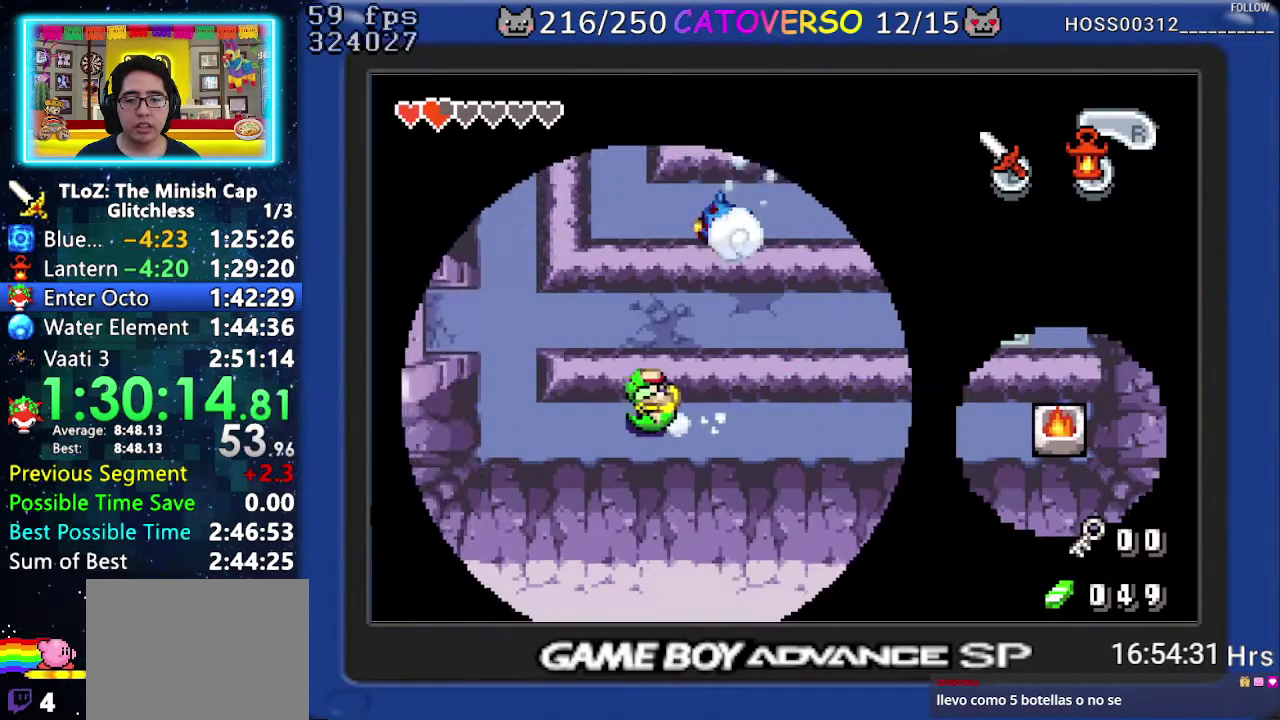
{"buttons": ["DPAD_UP"], "events": [[50, "R1", "up"], [100, "DPAD_UP", "down"], [183, "DPAD_LEFT", "up"]]}
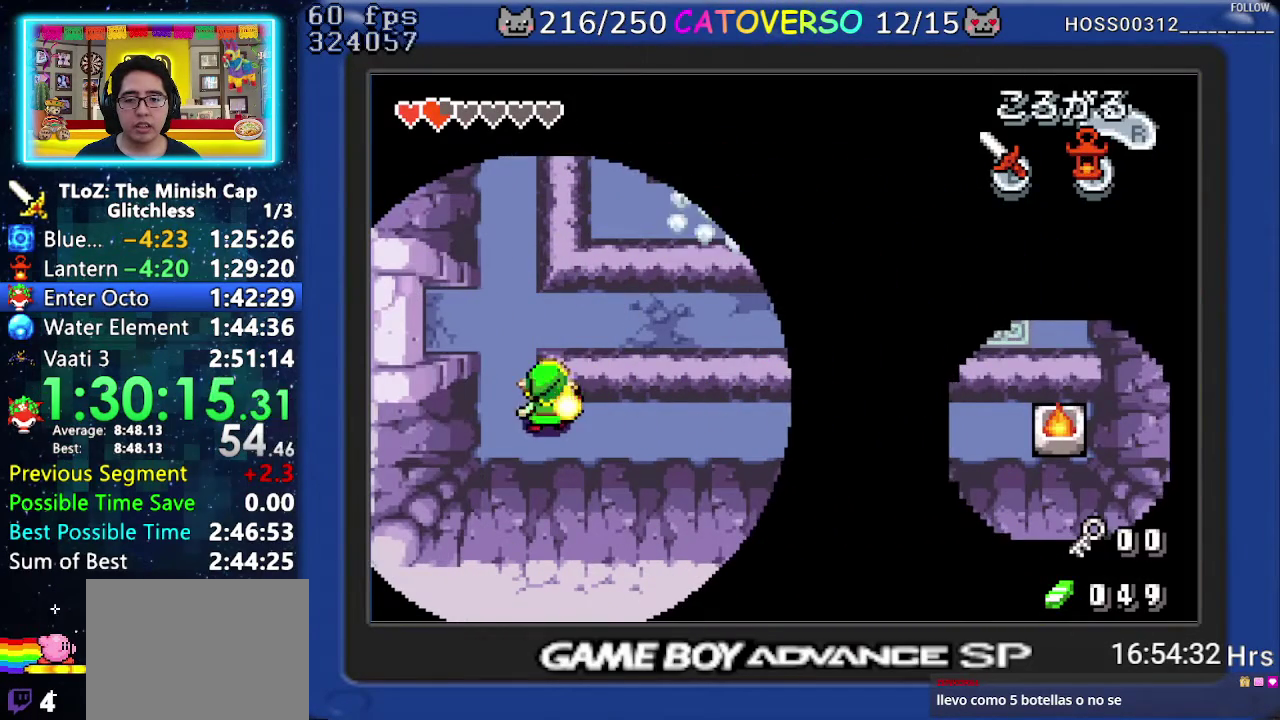
{"buttons": ["DPAD_UP"], "events": [[167, "DPAD_LEFT", "down"], [350, "DPAD_LEFT", "up"]]}
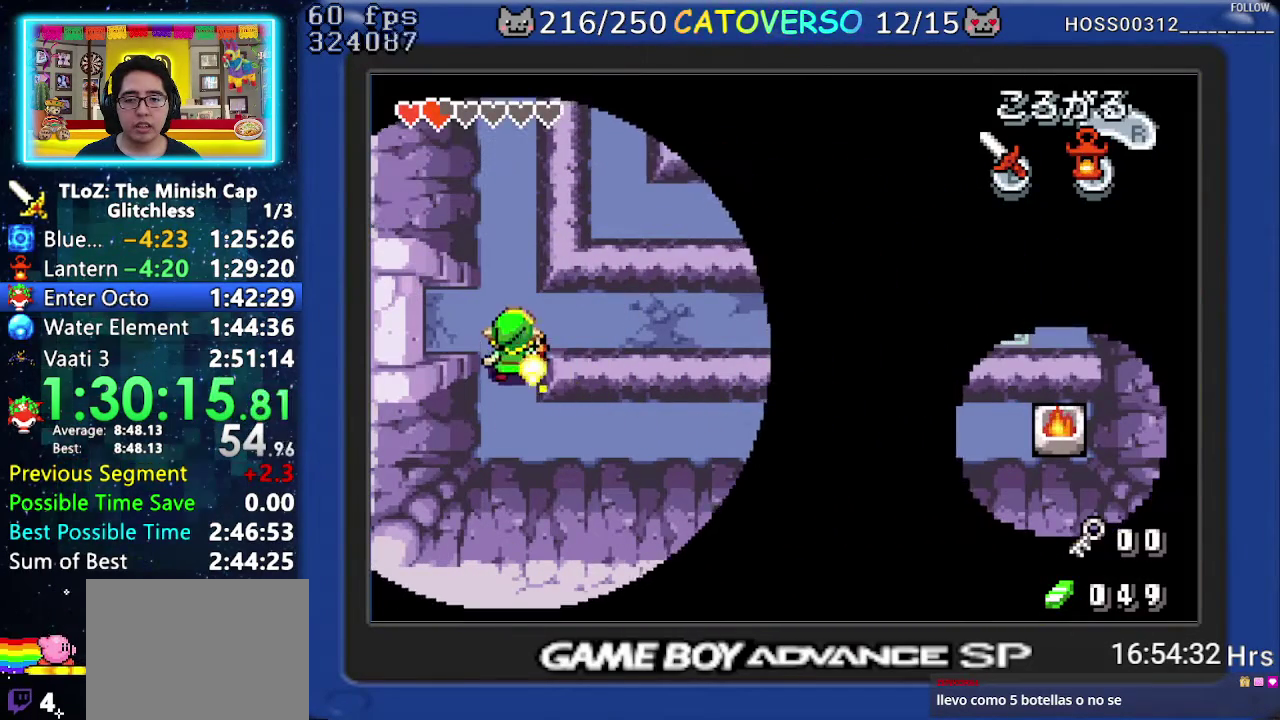
{"buttons": ["R1", "DPAD_RIGHT"], "events": [[100, "DPAD_RIGHT", "down"], [200, "DPAD_UP", "up"], [233, "R1", "down"], [333, "R1", "up"], [383, "R1", "down"]]}
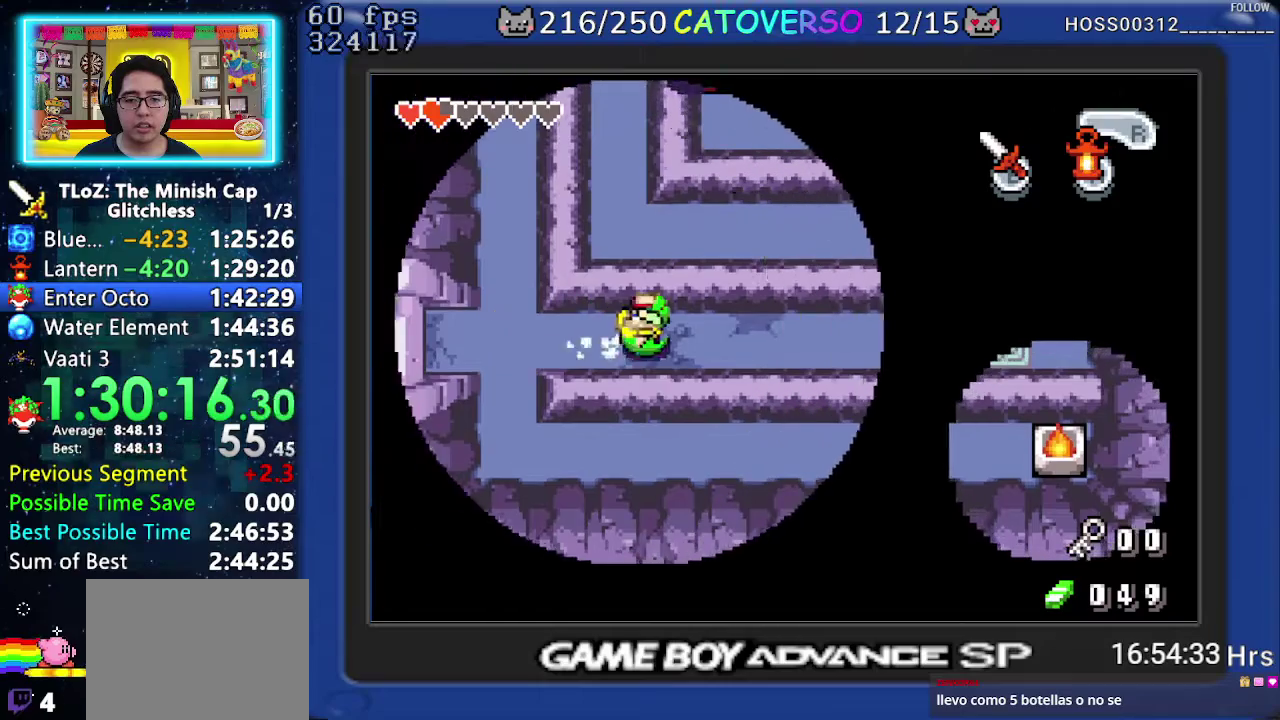
{"buttons": ["R1", "DPAD_RIGHT"], "events": [[33, "R1", "up"], [267, "R1", "down"], [350, "R1", "up"], [400, "R1", "down"]]}
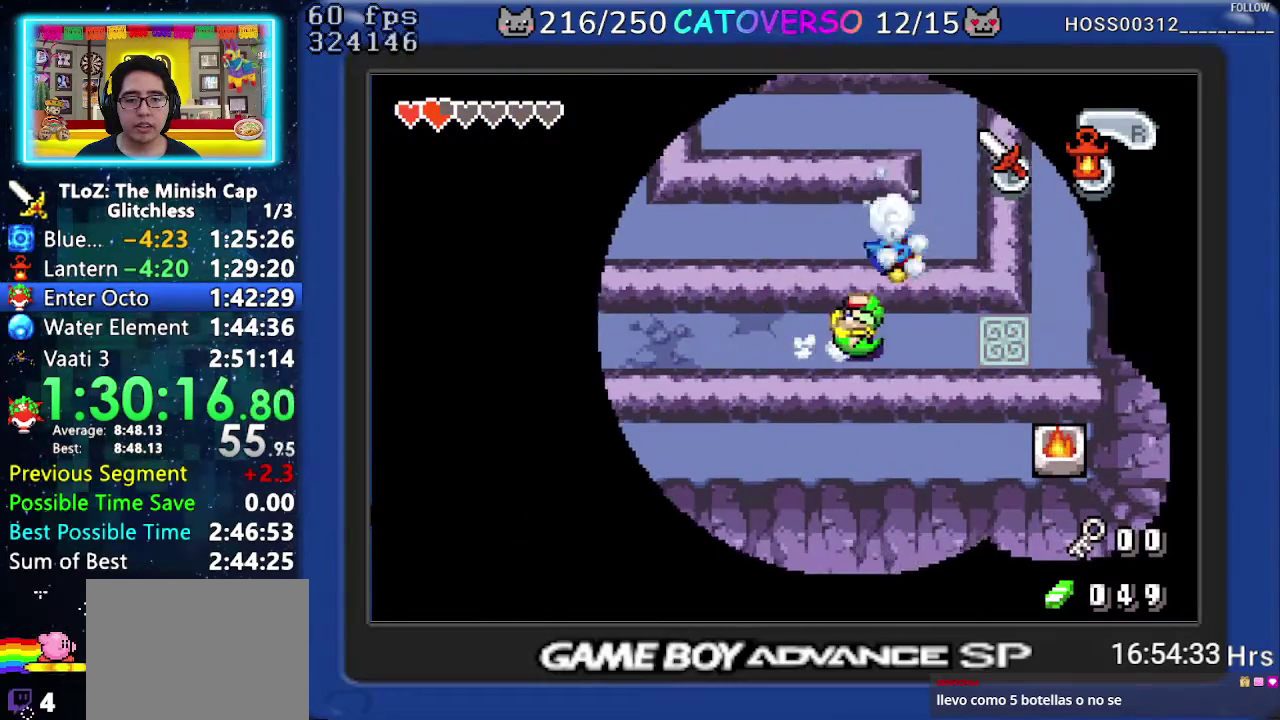
{"buttons": ["DPAD_UP", "DPAD_RIGHT"], "events": [[83, "R1", "up"], [483, "DPAD_UP", "down"]]}
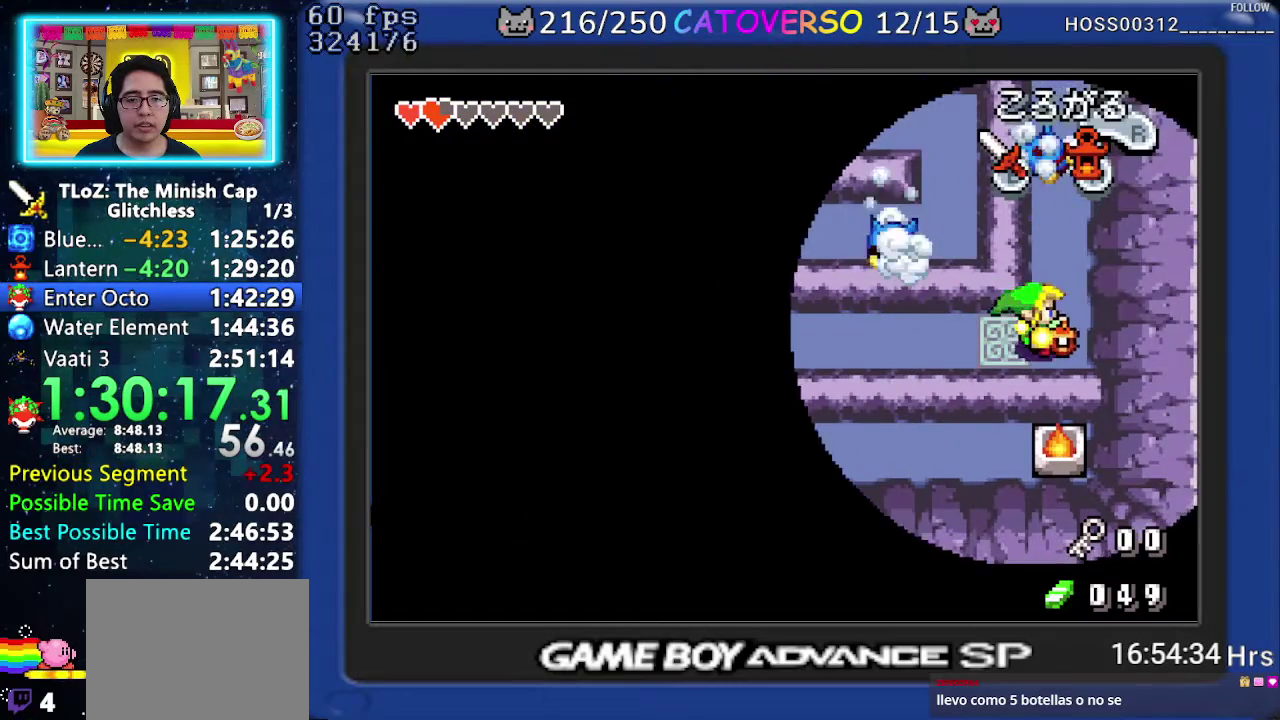
{"buttons": ["DPAD_UP"], "events": [[83, "DPAD_RIGHT", "up"], [317, "B", "down"], [483, "B", "up"]]}
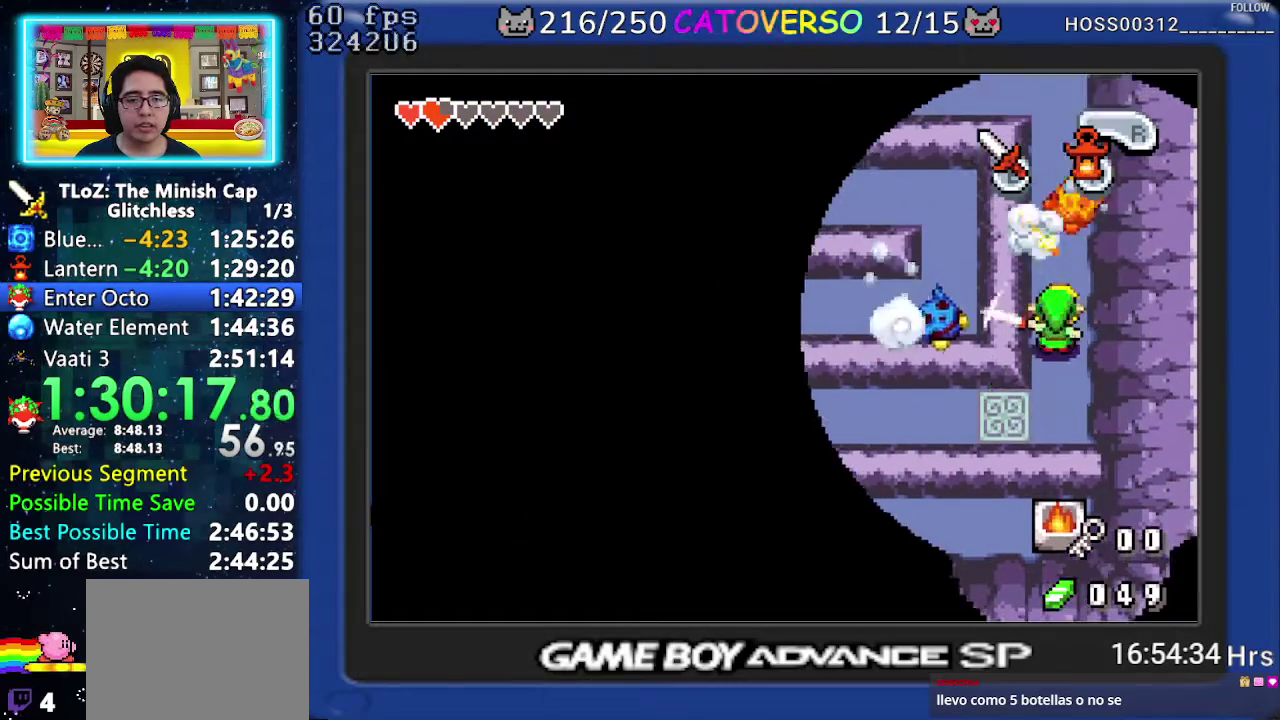
{"buttons": ["DPAD_UP"], "events": [[150, "B", "down"], [467, "B", "up"]]}
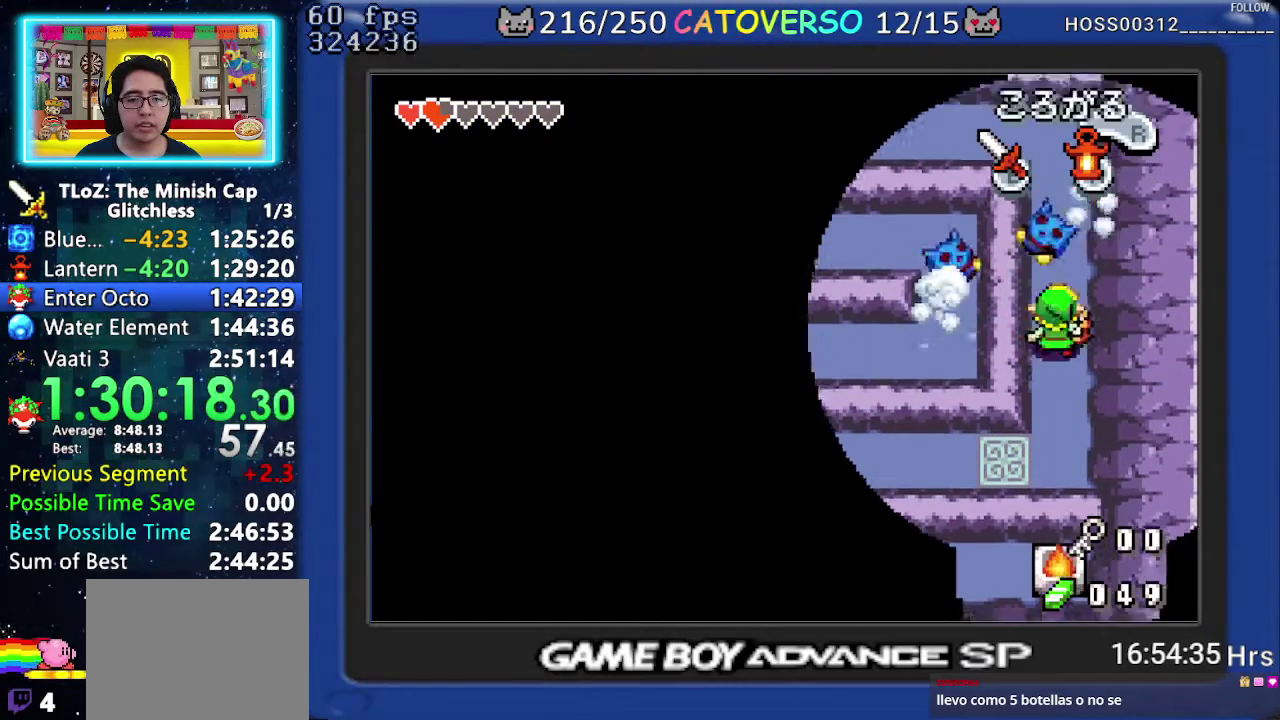
{"buttons": ["DPAD_UP"], "events": [[50, "B", "down"], [483, "B", "up"]]}
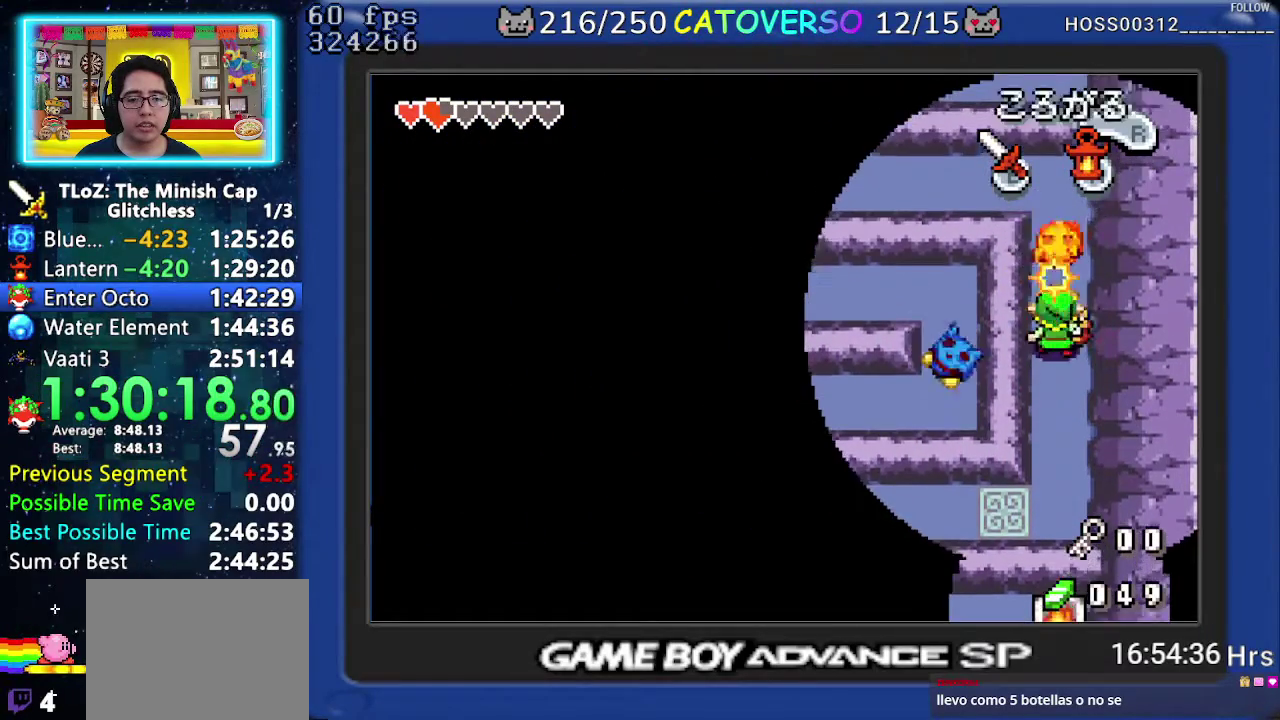
{"buttons": ["B", "DPAD_UP"], "events": [[33, "B", "down"], [333, "B", "up"], [433, "B", "down"]]}
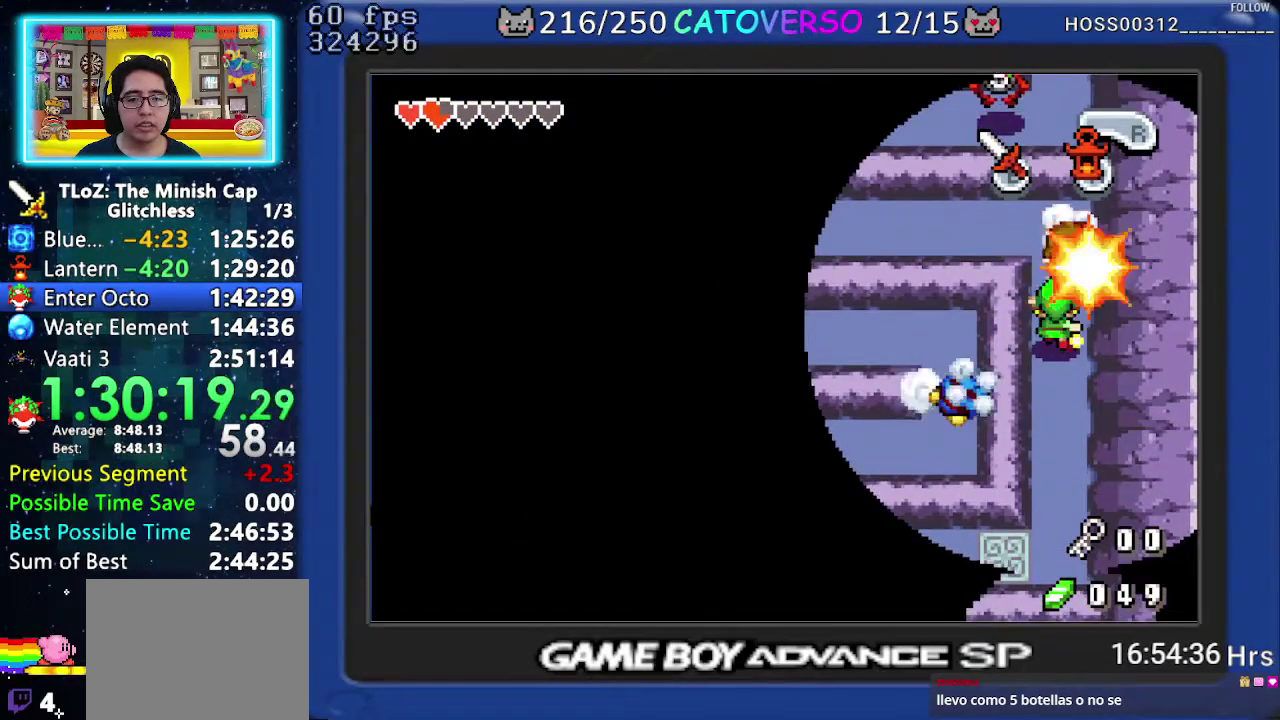
{"buttons": ["B", "DPAD_UP"], "events": [[167, "B", "up"], [317, "B", "down"]]}
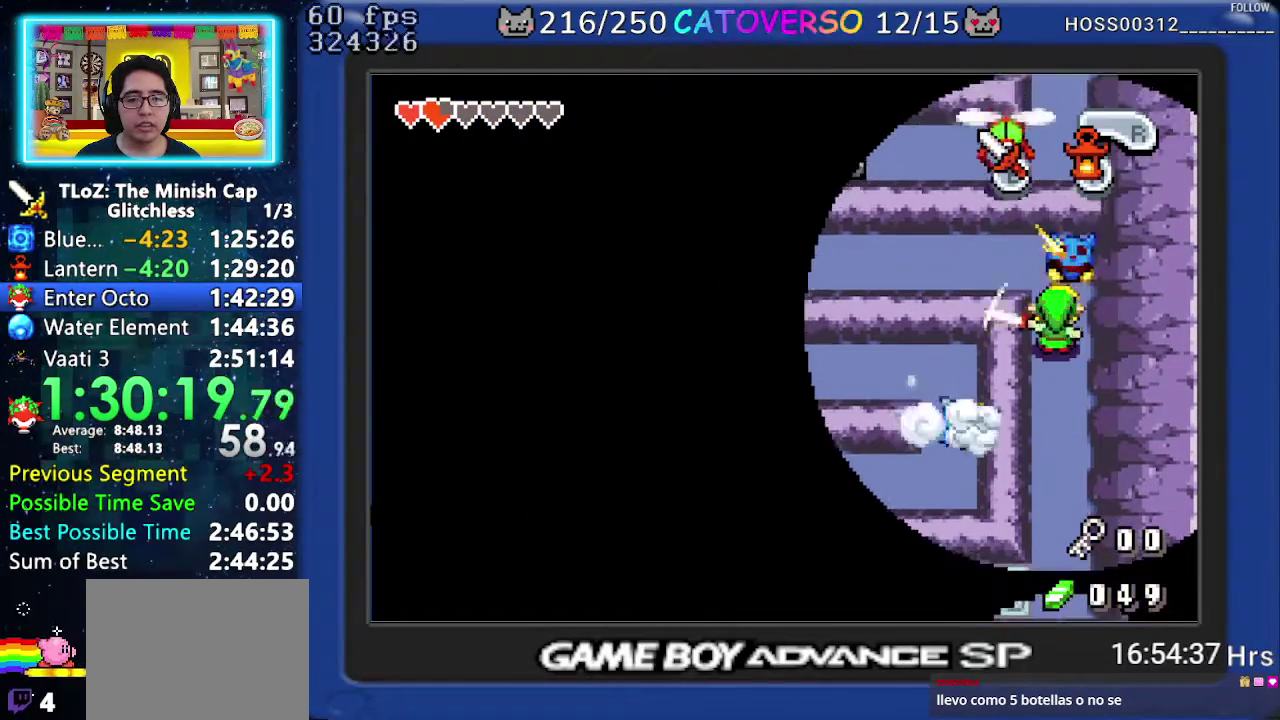
{"buttons": ["B", "DPAD_UP"], "events": [[83, "B", "up"], [150, "DPAD_LEFT", "down"], [283, "B", "down"], [400, "B", "up"], [450, "DPAD_LEFT", "up"], [467, "B", "down"]]}
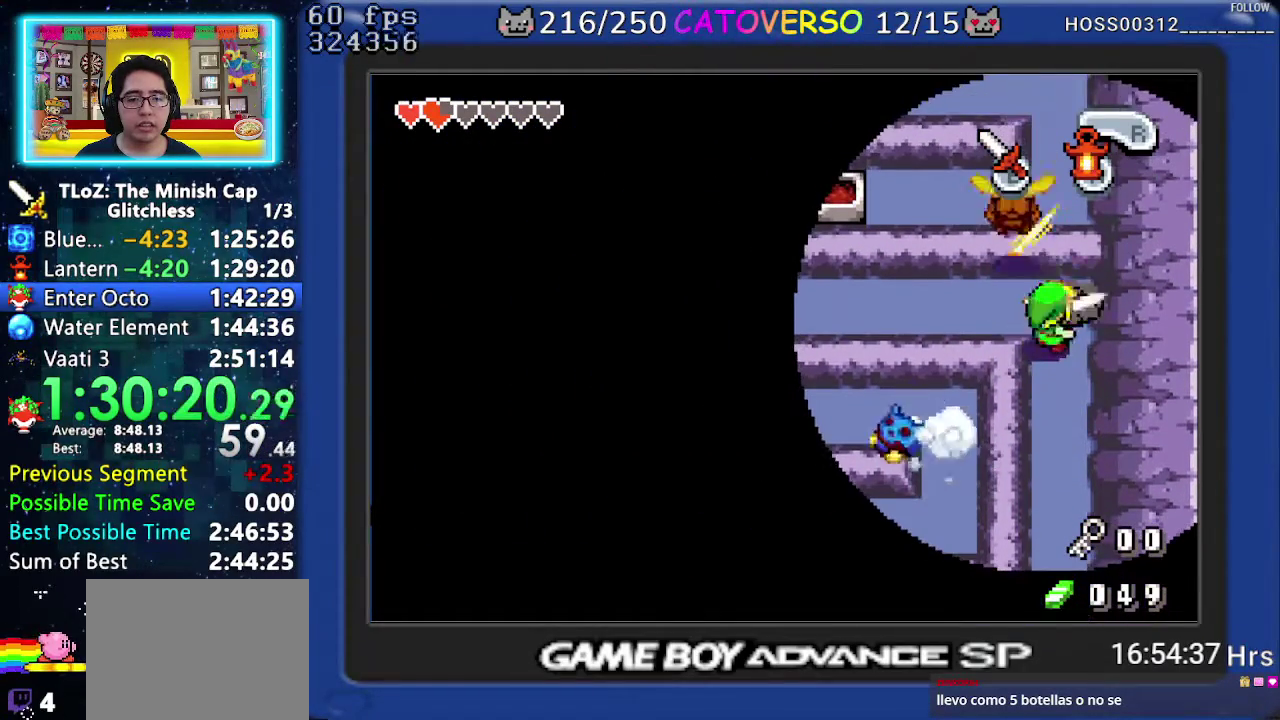
{"buttons": ["DPAD_UP", "DPAD_LEFT"], "events": [[350, "B", "up"], [433, "DPAD_LEFT", "down"]]}
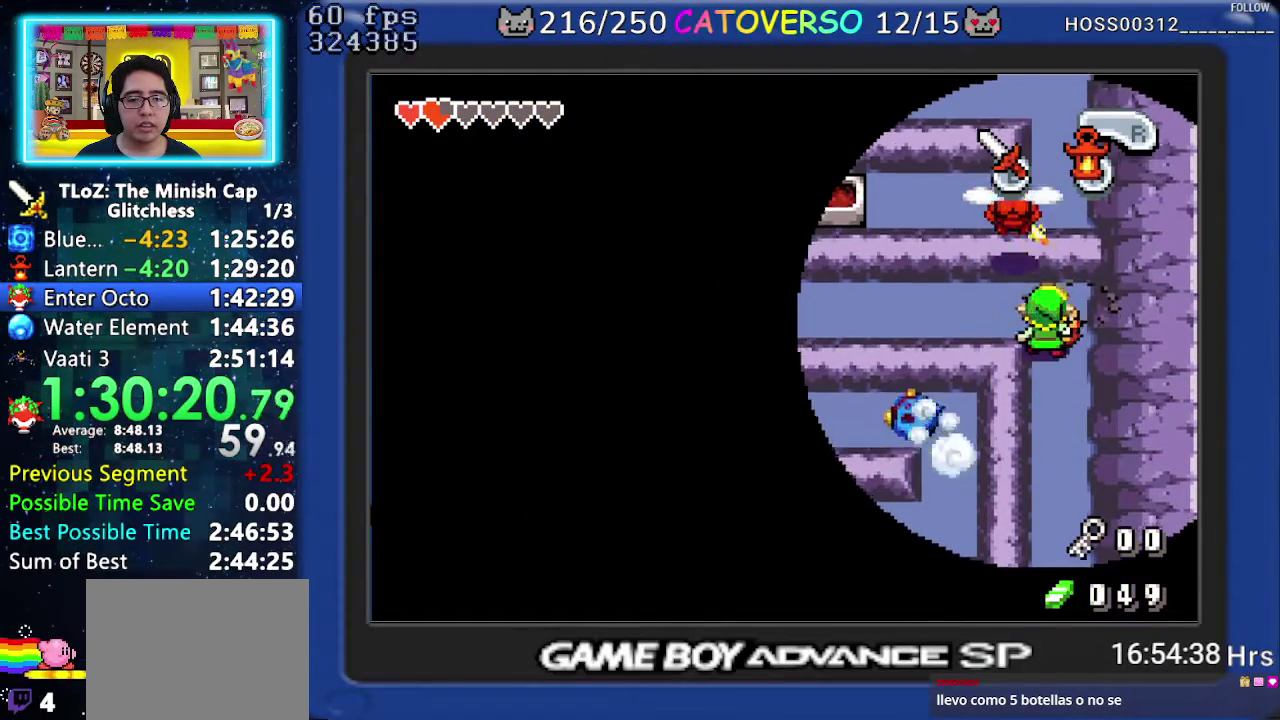
{"buttons": ["DPAD_LEFT"], "events": [[167, "DPAD_UP", "up"], [200, "R1", "down"], [267, "R1", "up"], [350, "R1", "down"], [417, "R1", "up"]]}
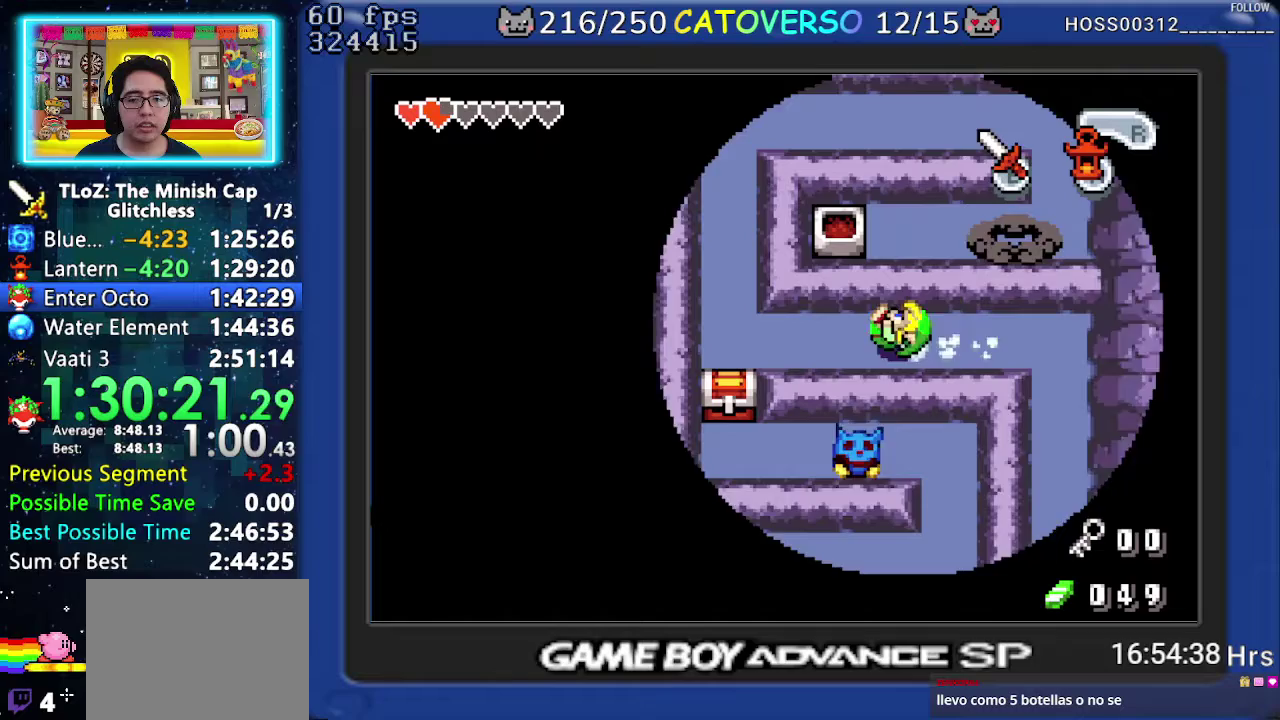
{"buttons": ["DPAD_UP", "DPAD_LEFT"], "events": [[500, "DPAD_UP", "down"]]}
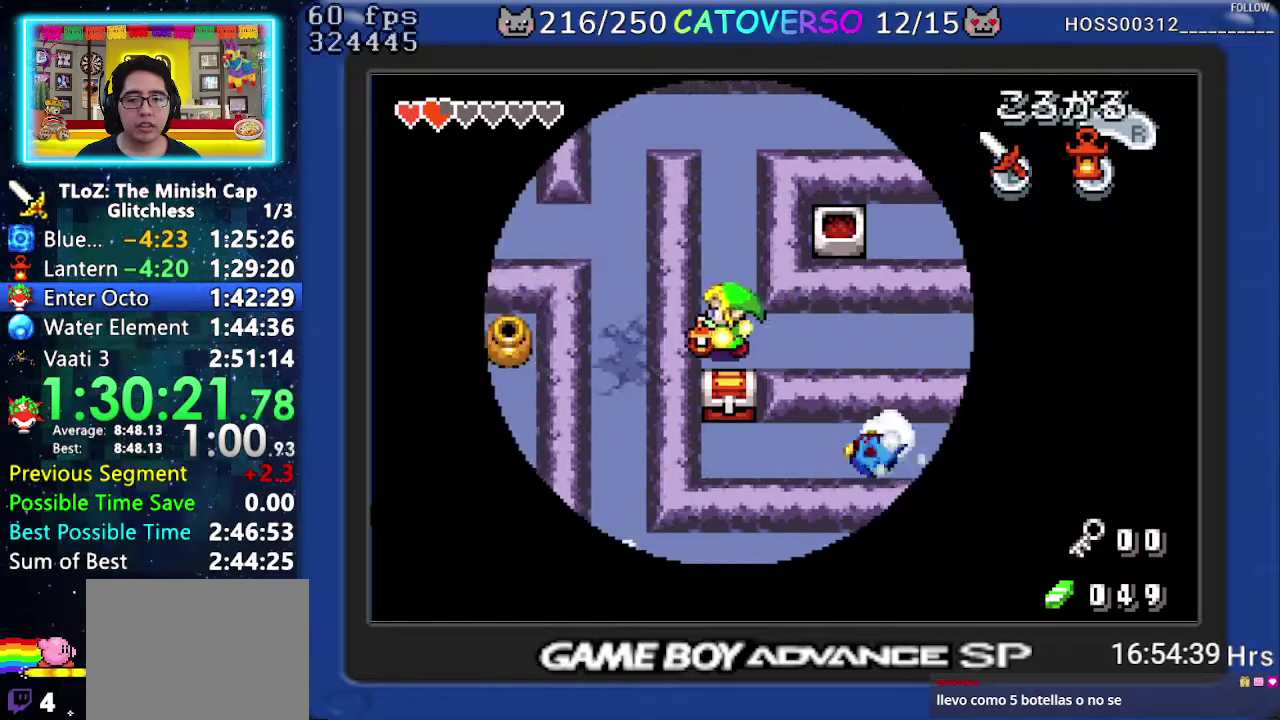
{"buttons": ["DPAD_UP"], "events": [[33, "DPAD_LEFT", "up"], [83, "R1", "down"], [200, "R1", "up"]]}
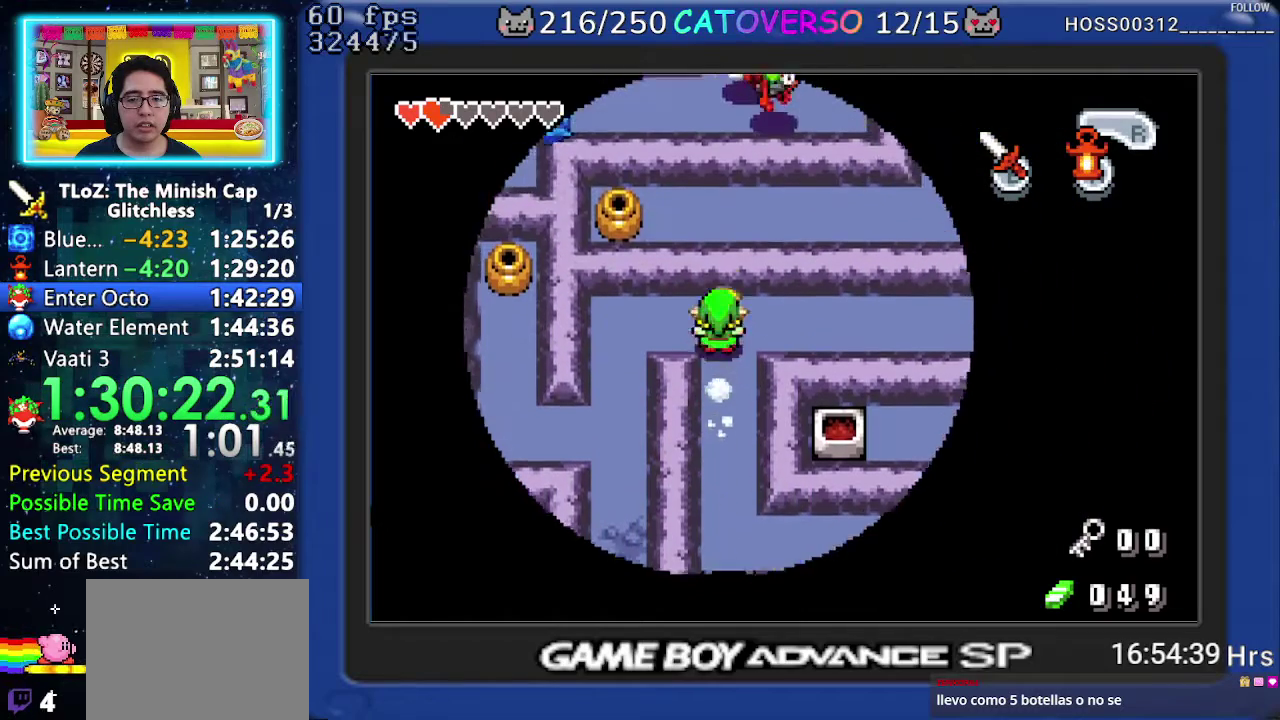
{"buttons": ["DPAD_RIGHT"], "events": [[67, "DPAD_UP", "up"], [183, "DPAD_LEFT", "down"], [283, "DPAD_LEFT", "up"], [317, "DPAD_RIGHT", "down"]]}
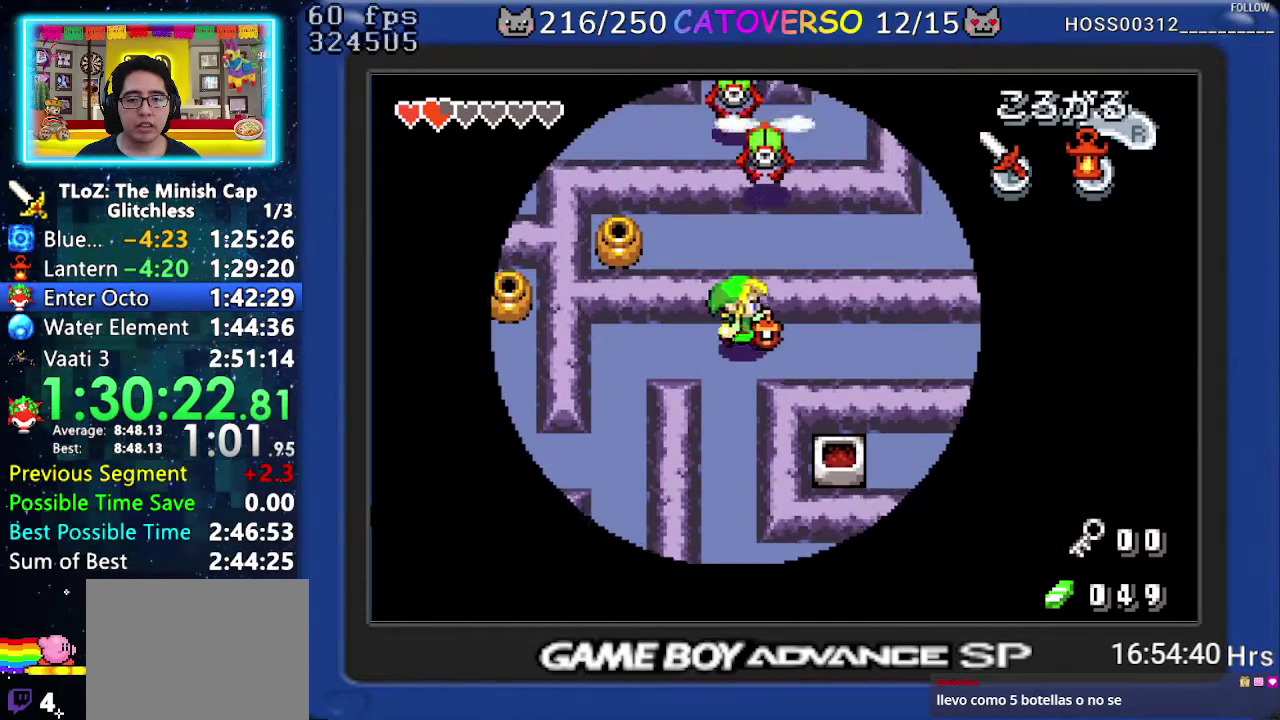
{"buttons": ["DPAD_RIGHT"], "events": [[117, "R1", "down"], [233, "R1", "up"]]}
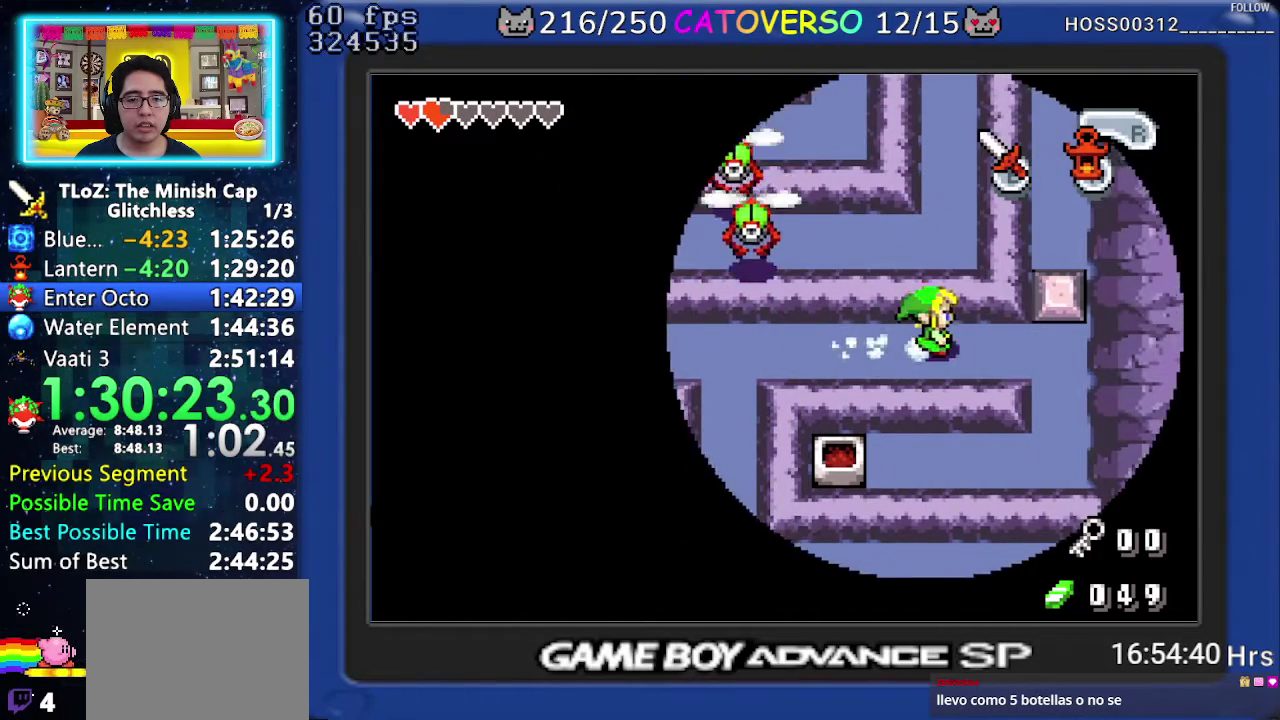
{"buttons": ["DPAD_DOWN"], "events": [[117, "DPAD_RIGHT", "up"], [183, "DPAD_RIGHT", "down"], [333, "DPAD_DOWN", "down"], [417, "DPAD_RIGHT", "up"]]}
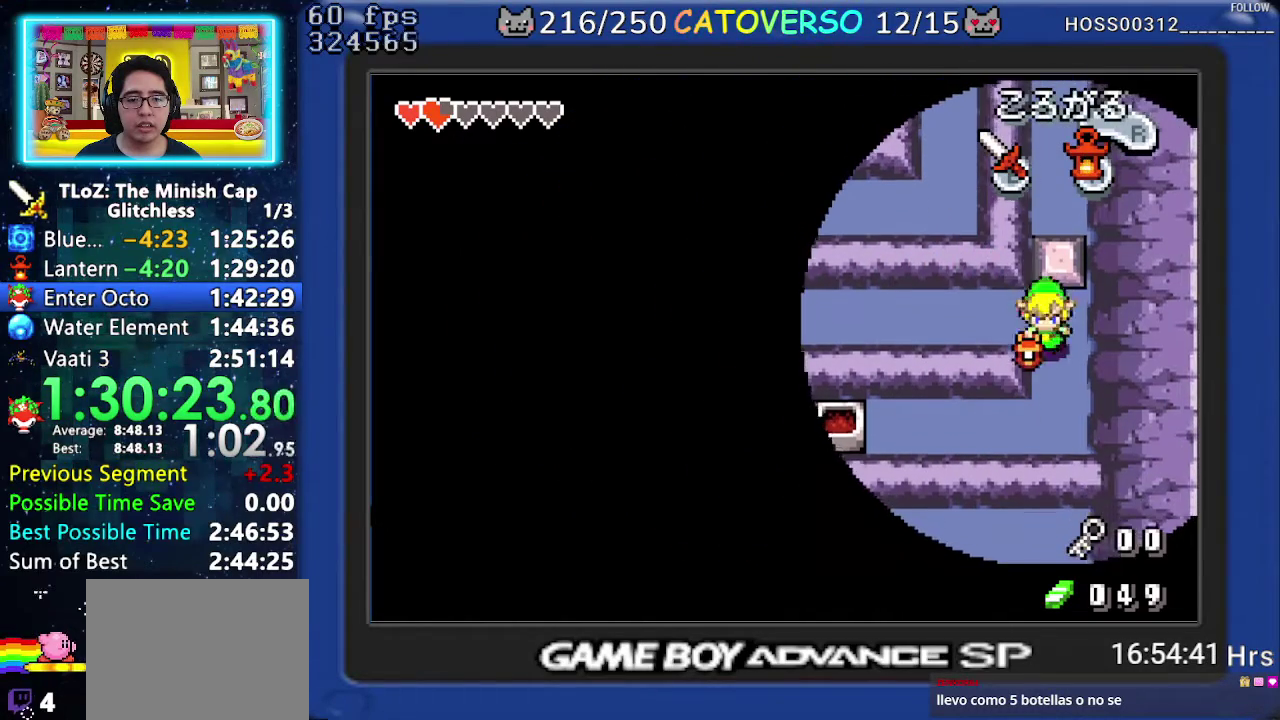
{"buttons": ["DPAD_LEFT"], "events": [[250, "DPAD_LEFT", "down"], [317, "DPAD_DOWN", "up"], [333, "R1", "down"], [450, "R1", "up"]]}
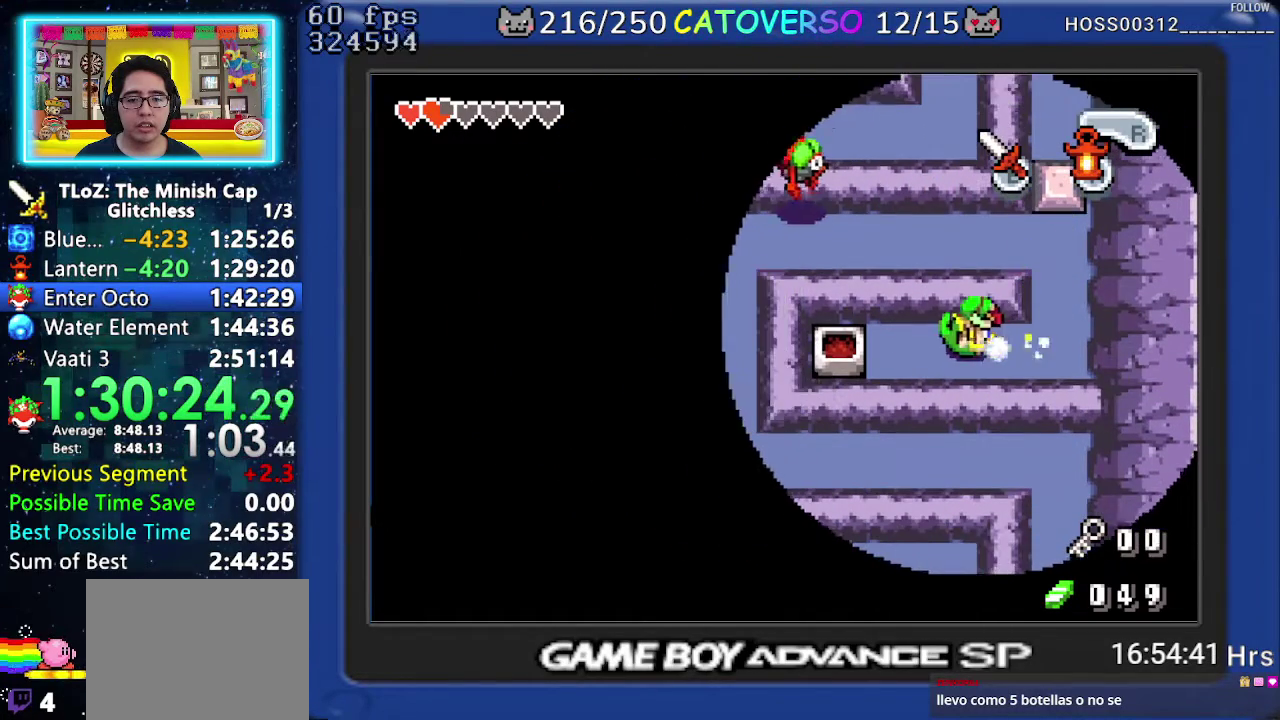
{"buttons": ["DPAD_UP", "DPAD_LEFT"], "events": [[483, "DPAD_UP", "down"]]}
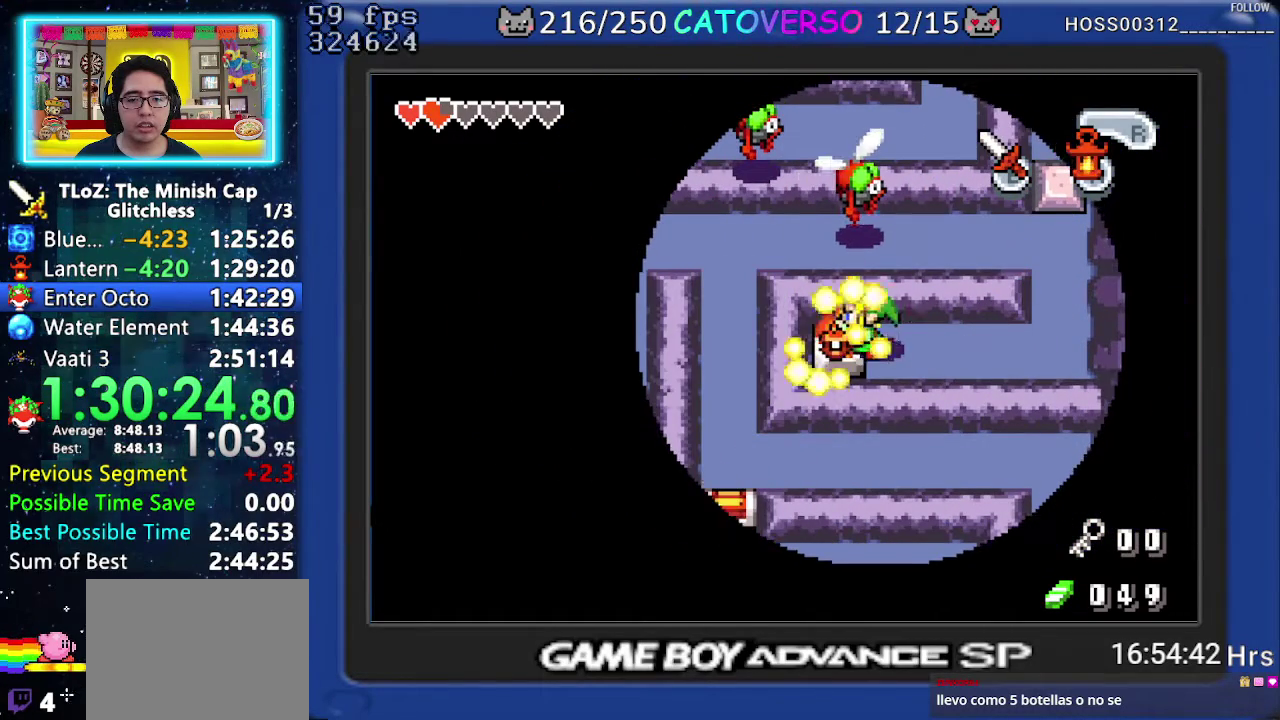
{"buttons": ["DPAD_UP"], "events": [[33, "DPAD_LEFT", "up"], [100, "B", "down"], [200, "B", "up"], [250, "B", "down"], [483, "B", "up"]]}
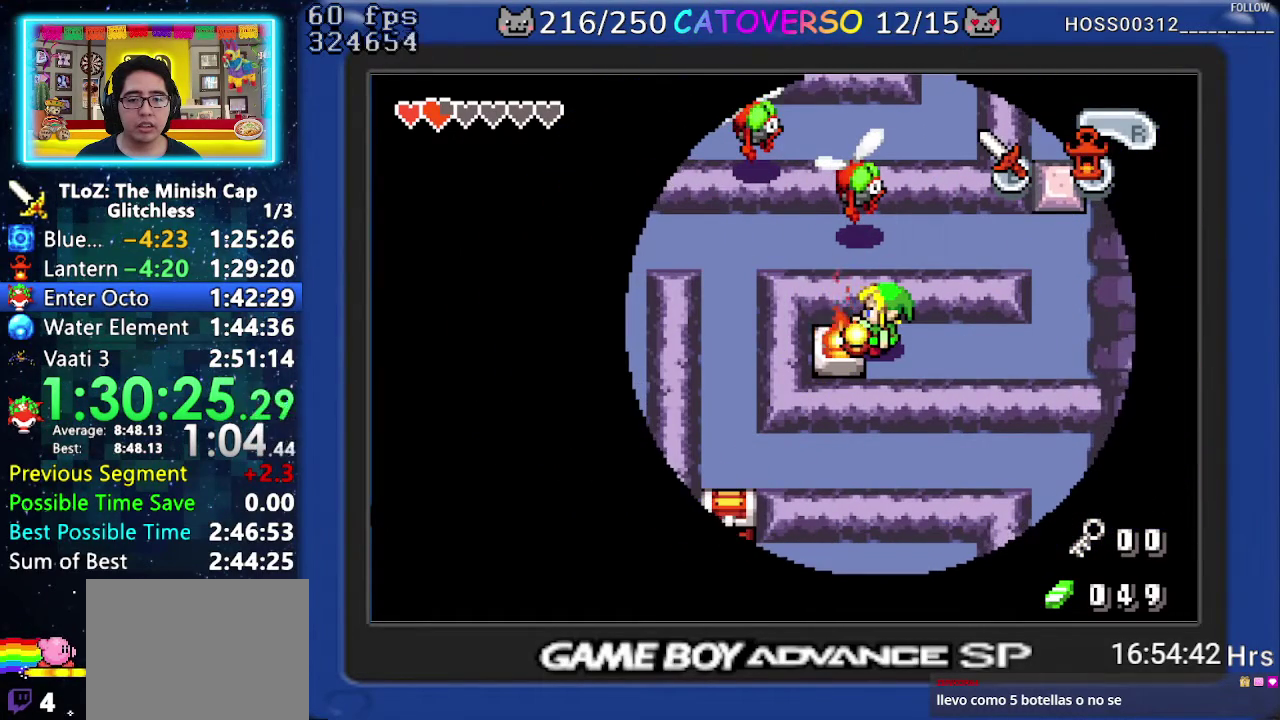
{"buttons": ["B", "DPAD_UP"], "events": [[50, "B", "down"], [133, "B", "up"], [183, "B", "down"], [417, "B", "up"], [483, "B", "down"]]}